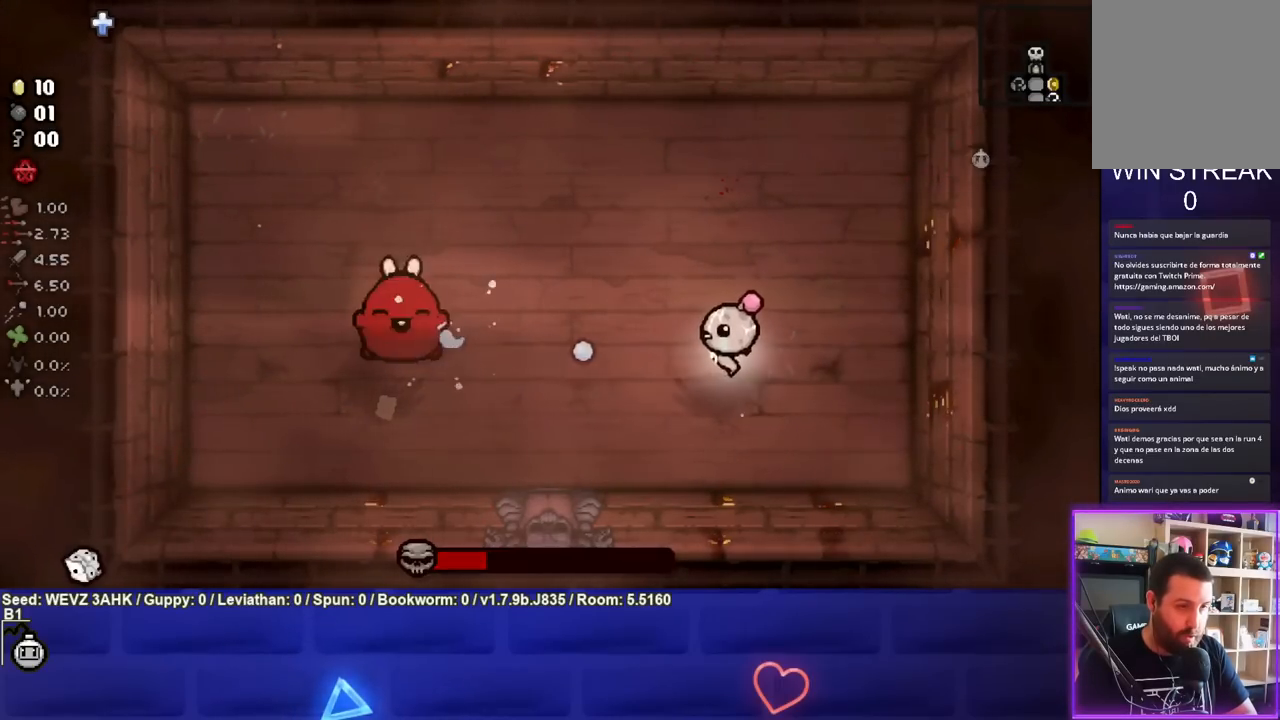
Gameplay with a controller (PlayStation layout); each line is a JSON object with the inputs held at the frame after it. "events" lists button and stick changes between this image and that frame as [ms after this image, input, new state], when the widget could be followed in between.
{"buttons": ["SQUARE"], "left_stick": "right", "right_stick": "center", "events": [[33, "left_stick", "center"], [100, "left_stick", "left"], [200, "left_stick", "up-left"], [350, "left_stick", "right"]]}
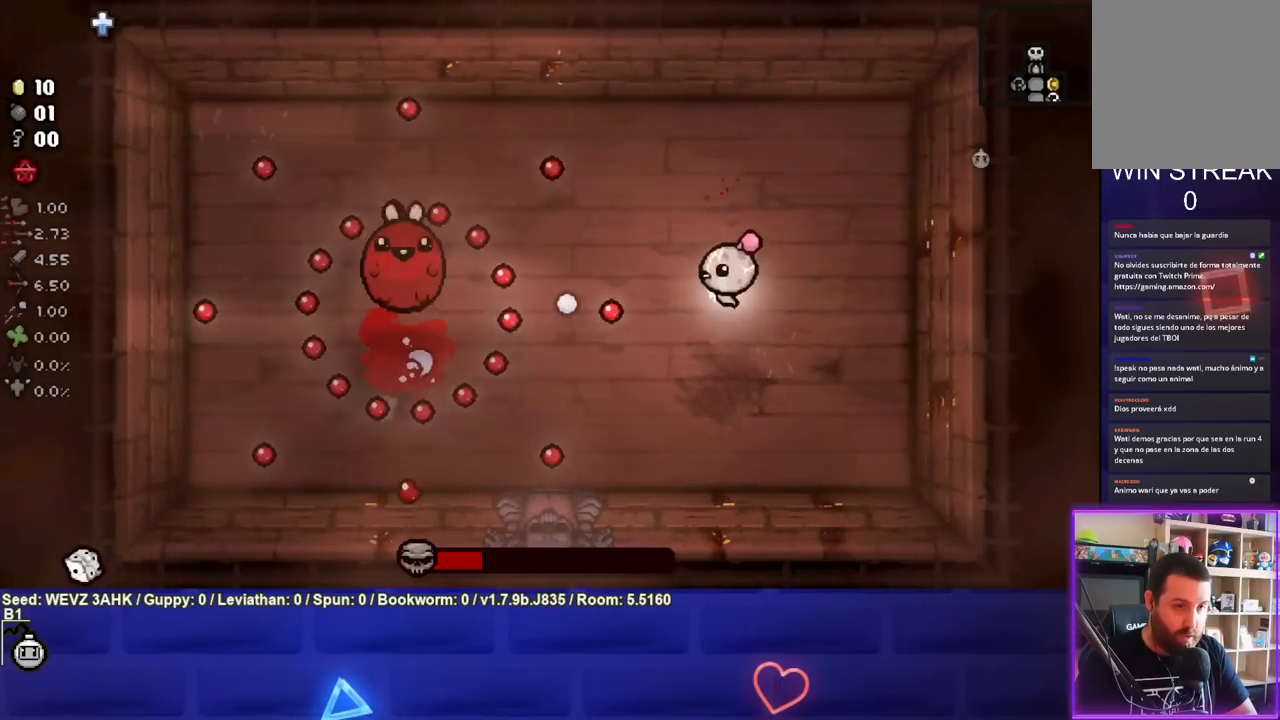
{"buttons": ["SQUARE"], "left_stick": "center", "right_stick": "center", "events": [[33, "left_stick", "up-right"], [50, "SQUARE", "up"], [283, "left_stick", "down-left"], [333, "SQUARE", "down"], [467, "left_stick", "center"]]}
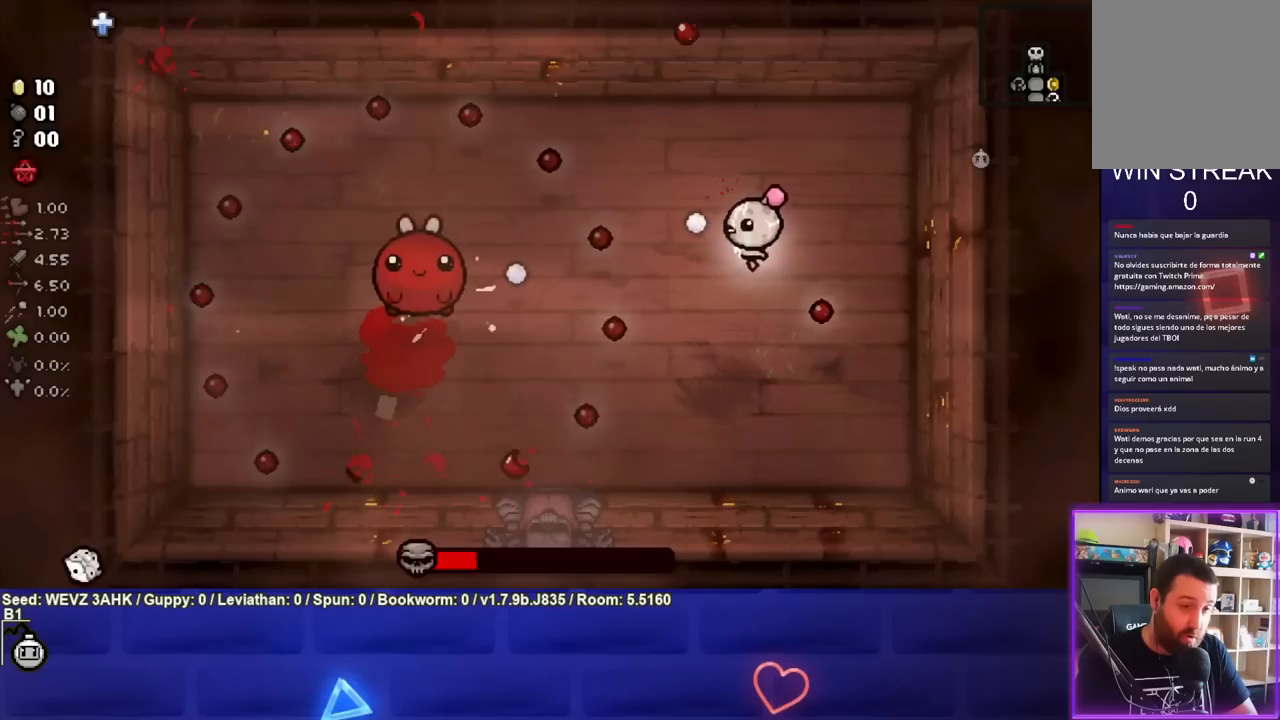
{"buttons": ["SQUARE"], "left_stick": "left", "right_stick": "center", "events": [[200, "left_stick", "down-left"], [433, "left_stick", "left"]]}
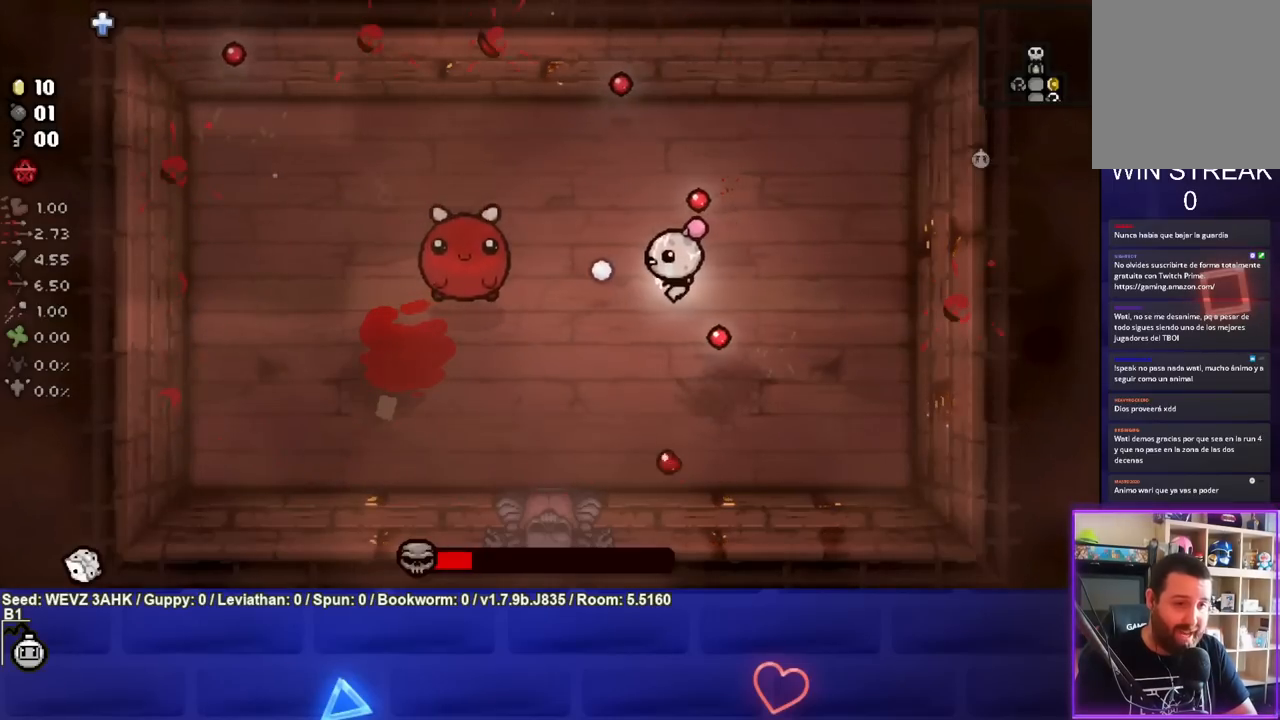
{"buttons": ["SQUARE"], "left_stick": "right", "right_stick": "center", "events": [[100, "left_stick", "center"], [167, "left_stick", "left"], [250, "left_stick", "center"], [350, "left_stick", "right"]]}
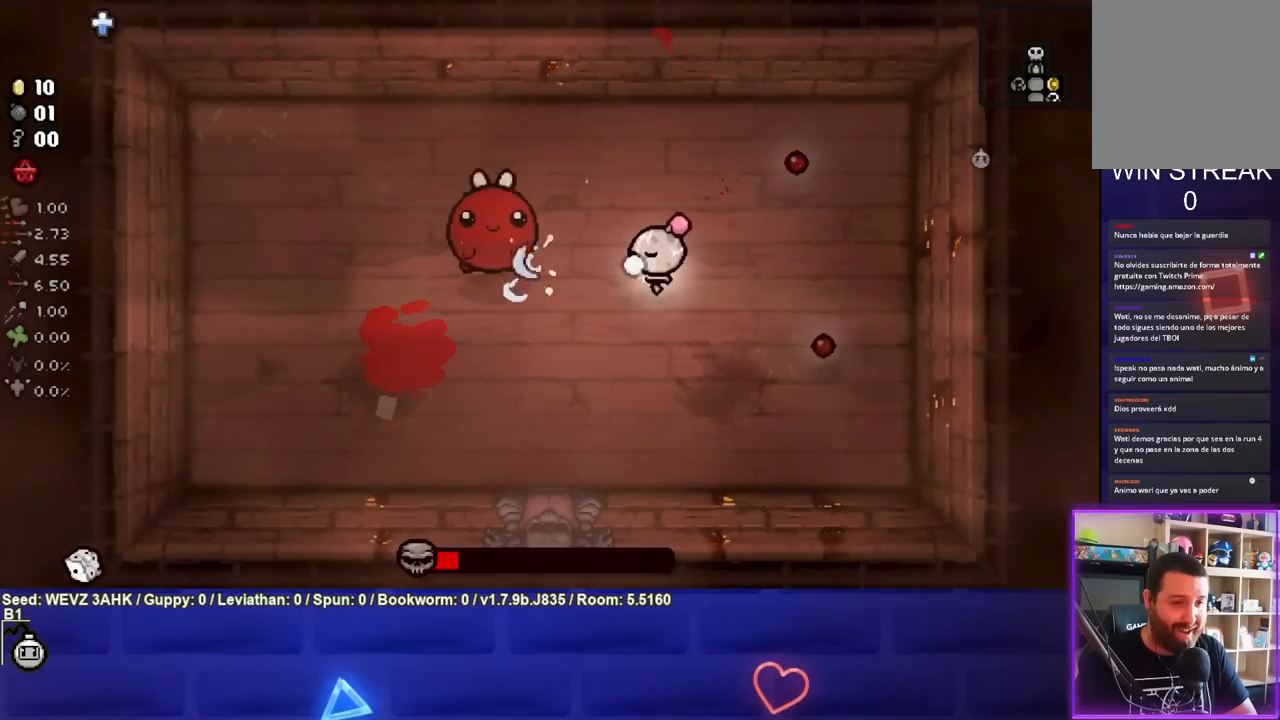
{"buttons": ["SQUARE"], "left_stick": "up-right", "right_stick": "center", "events": [[17, "left_stick", "center"], [150, "left_stick", "right"], [317, "left_stick", "center"], [417, "left_stick", "up-right"]]}
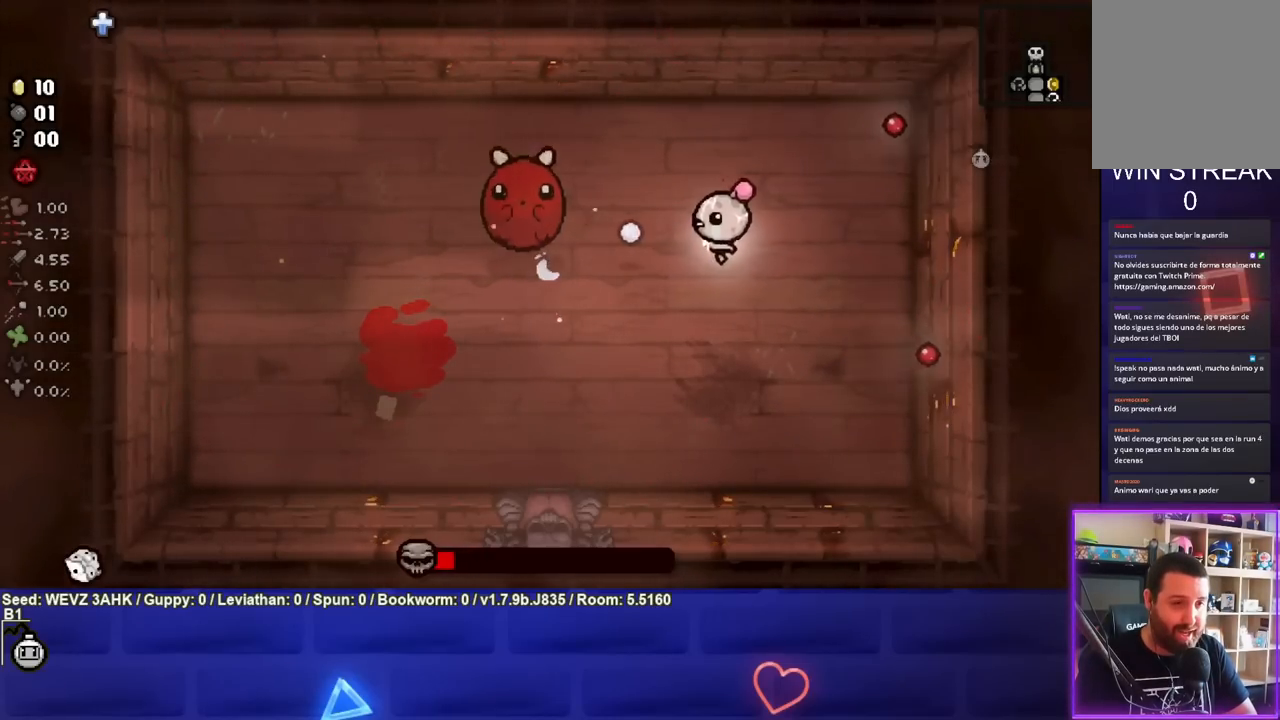
{"buttons": ["SQUARE"], "left_stick": "left", "right_stick": "center", "events": [[33, "left_stick", "center"], [233, "left_stick", "right"], [350, "left_stick", "center"], [417, "left_stick", "left"]]}
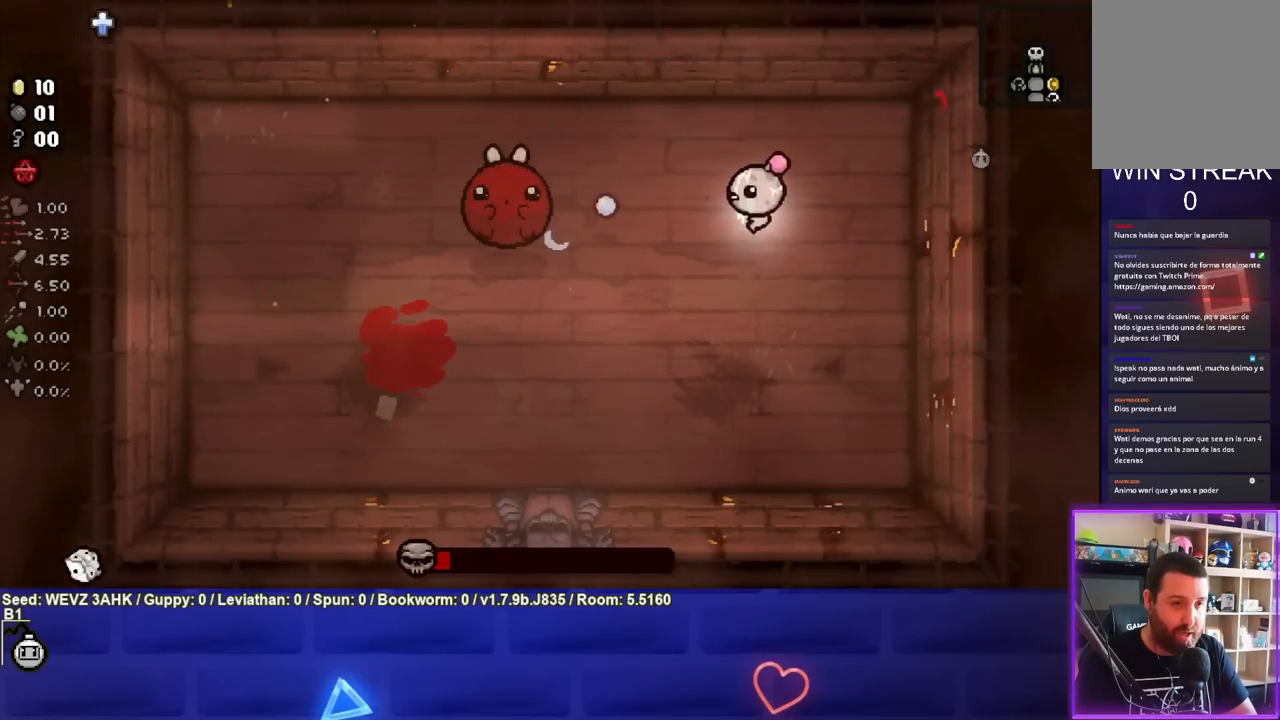
{"buttons": ["SQUARE"], "left_stick": "left", "right_stick": "center", "events": [[83, "left_stick", "center"], [200, "left_stick", "left"], [317, "left_stick", "up"], [400, "left_stick", "center"], [467, "left_stick", "left"]]}
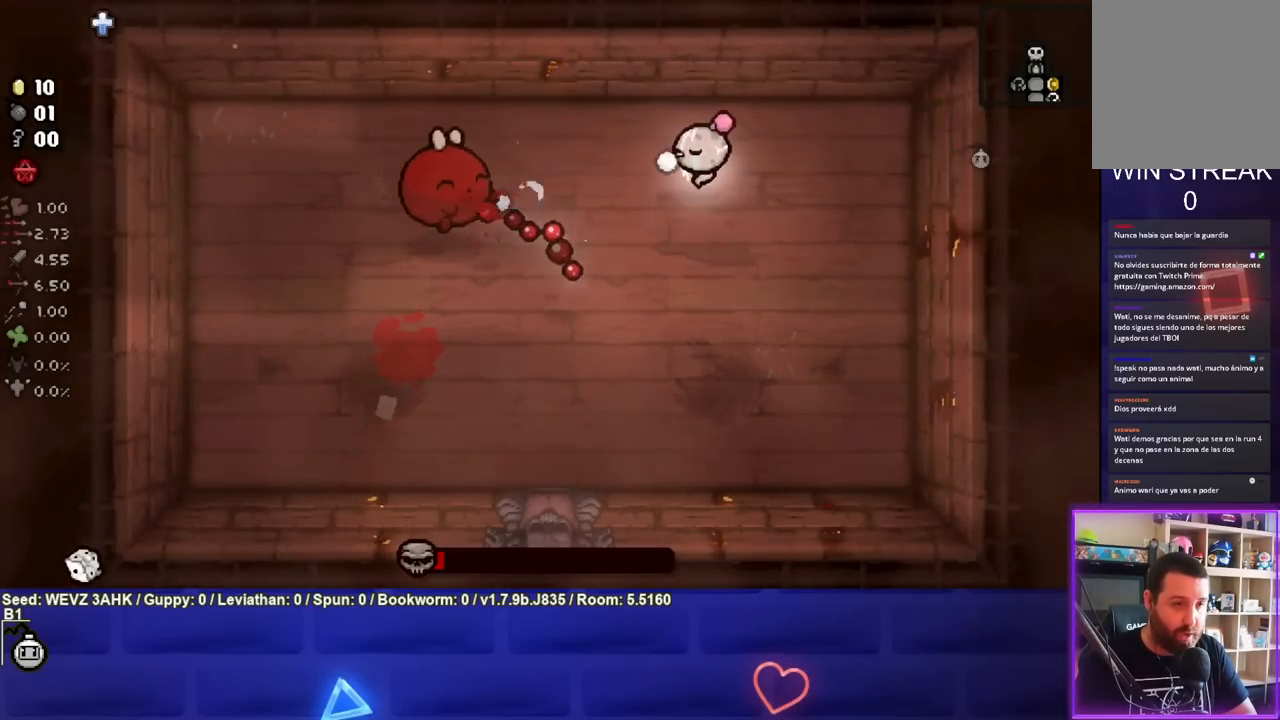
{"buttons": ["SQUARE"], "left_stick": "center", "right_stick": "center", "events": [[117, "left_stick", "center"], [200, "left_stick", "left"], [350, "left_stick", "up-left"], [450, "left_stick", "center"]]}
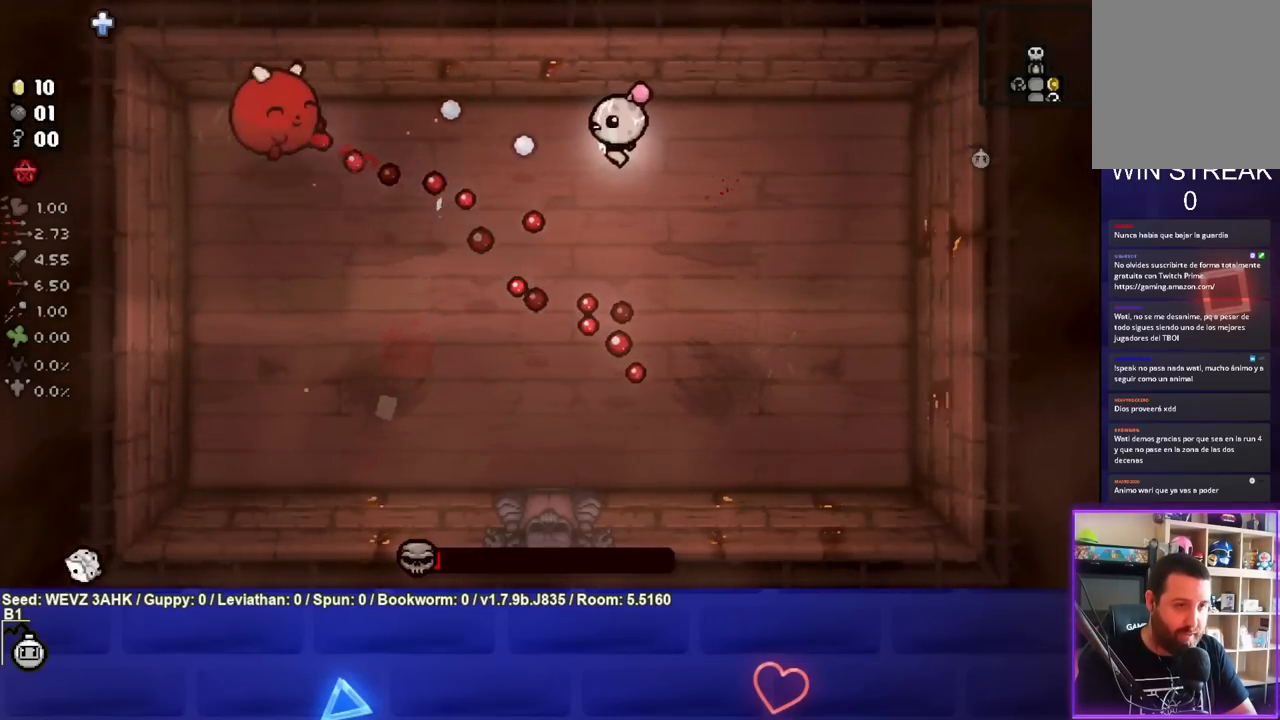
{"buttons": [], "left_stick": "center", "right_stick": "center", "events": [[50, "SQUARE", "up"], [83, "left_stick", "left"], [150, "left_stick", "center"], [317, "left_stick", "left"], [450, "left_stick", "center"]]}
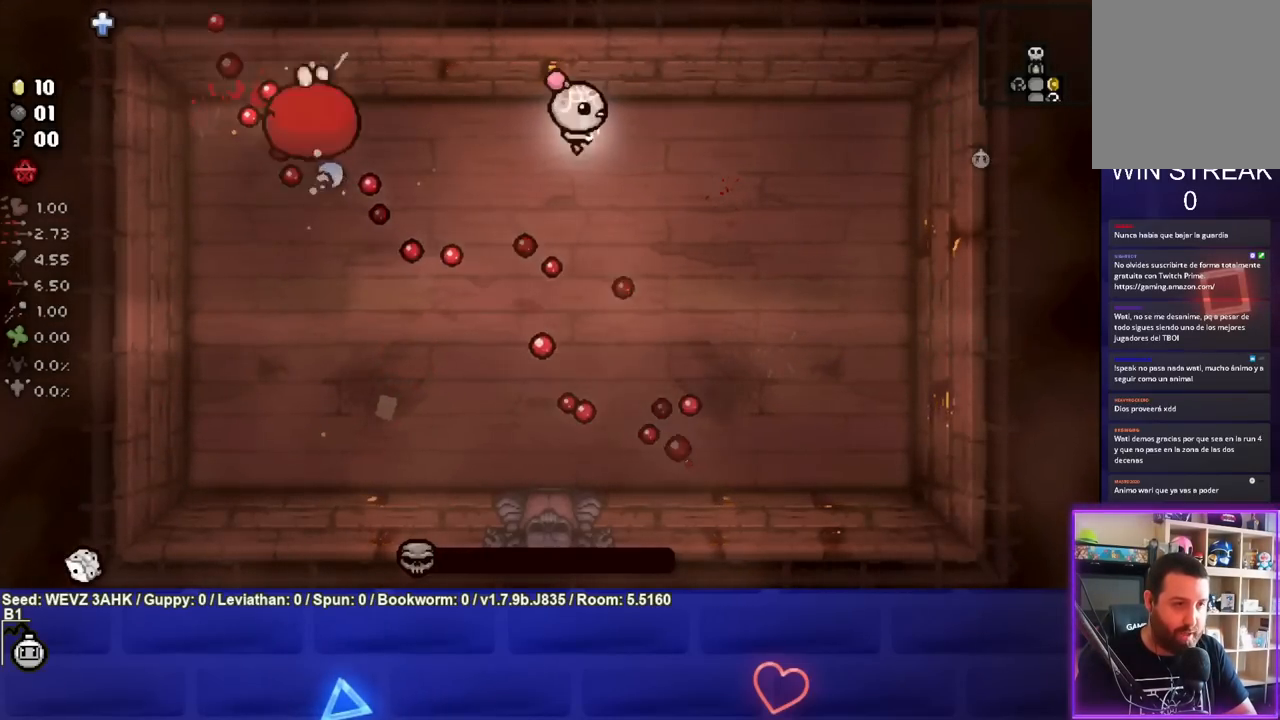
{"buttons": ["CROSS"], "left_stick": "down-left", "right_stick": "center"}
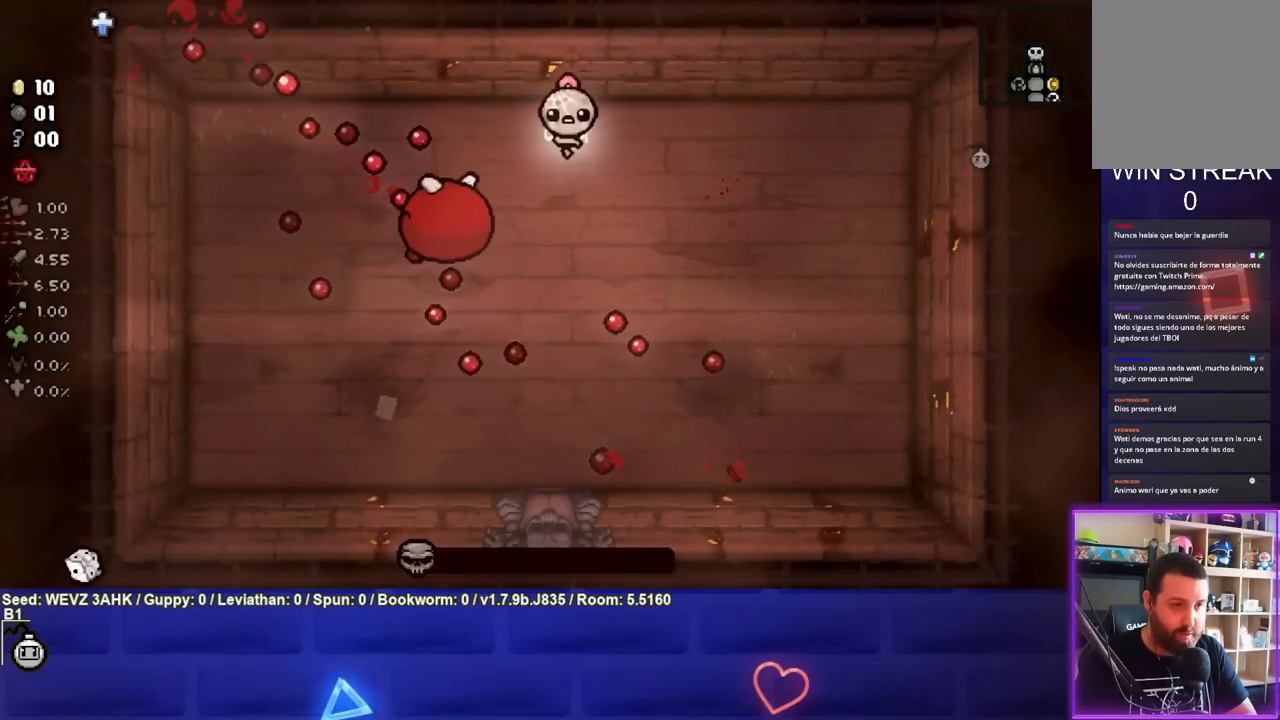
{"buttons": ["CROSS"], "left_stick": "right", "right_stick": "center", "events": [[33, "left_stick", "center"], [117, "left_stick", "down-right"], [400, "left_stick", "right"]]}
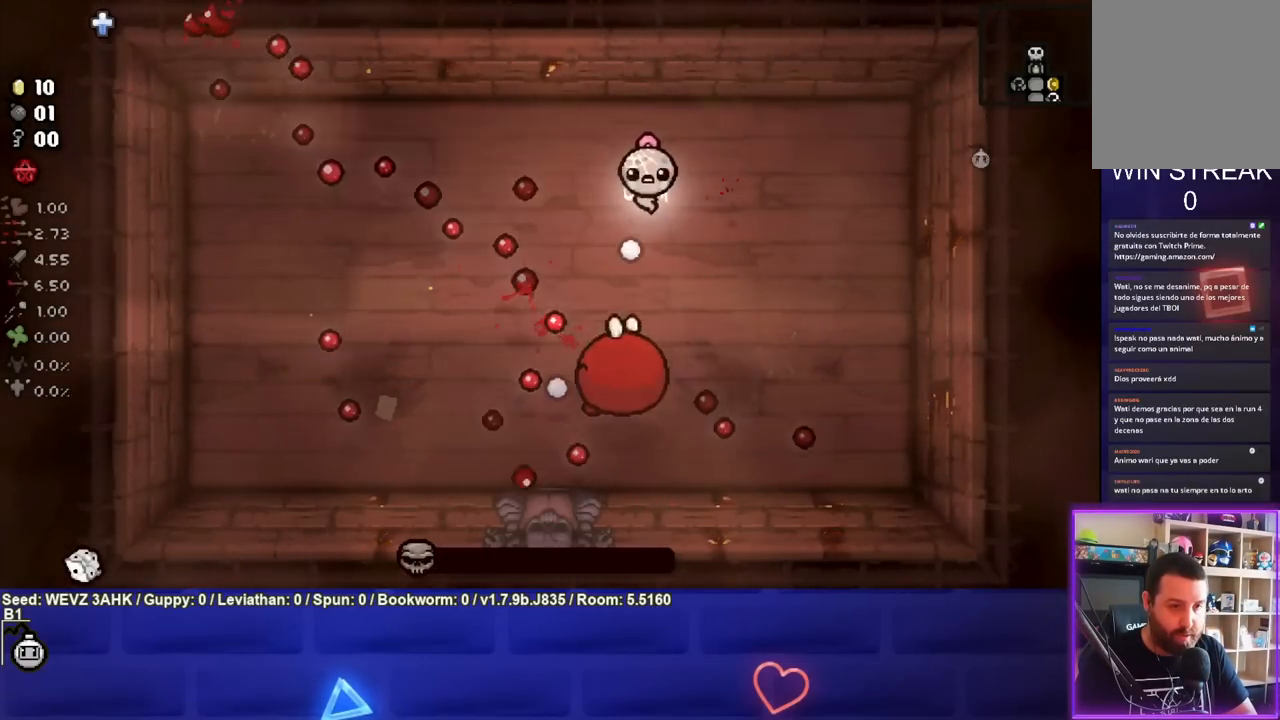
{"buttons": [], "left_stick": "left", "right_stick": "center", "events": [[117, "left_stick", "up"], [283, "left_stick", "up-left"], [383, "CROSS", "up"], [467, "left_stick", "left"]]}
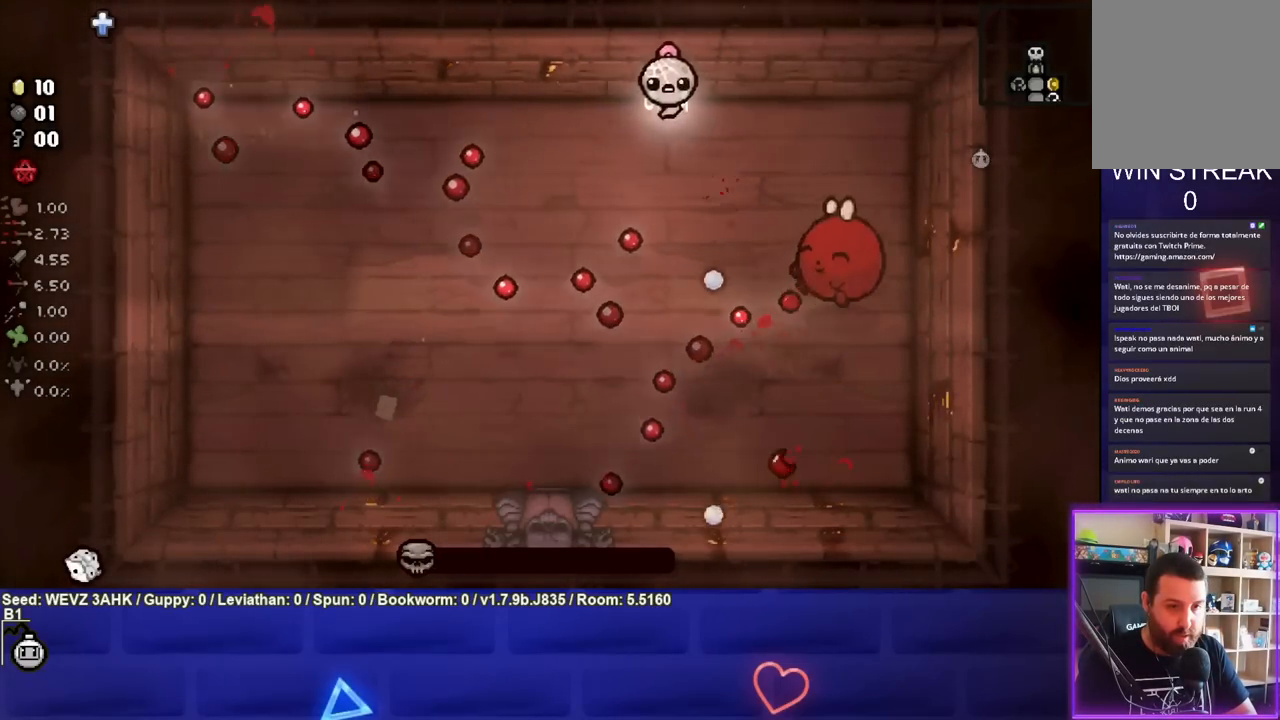
{"buttons": ["CIRCLE"], "left_stick": "left", "right_stick": "center", "events": [[133, "CIRCLE", "down"], [150, "left_stick", "center"], [283, "left_stick", "down-left"], [383, "left_stick", "left"]]}
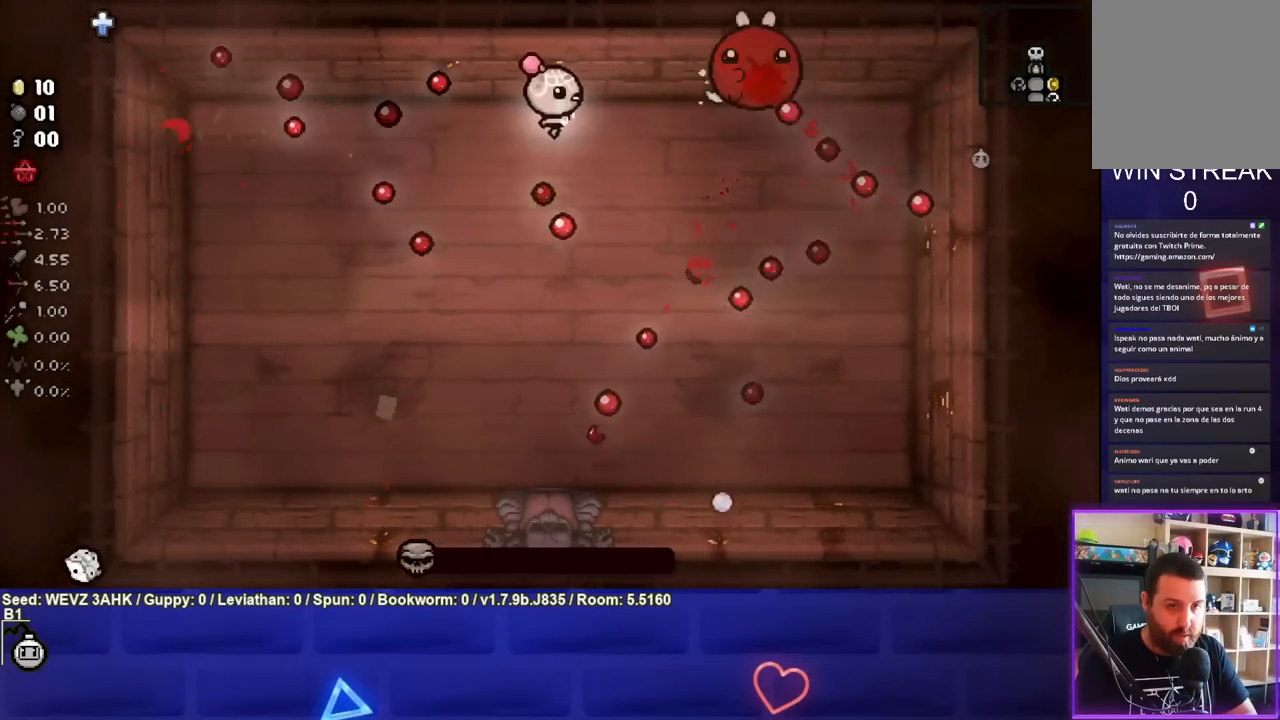
{"buttons": [], "left_stick": "down-left", "right_stick": "center", "events": [[183, "left_stick", "center"], [283, "CIRCLE", "up"], [317, "left_stick", "down-left"]]}
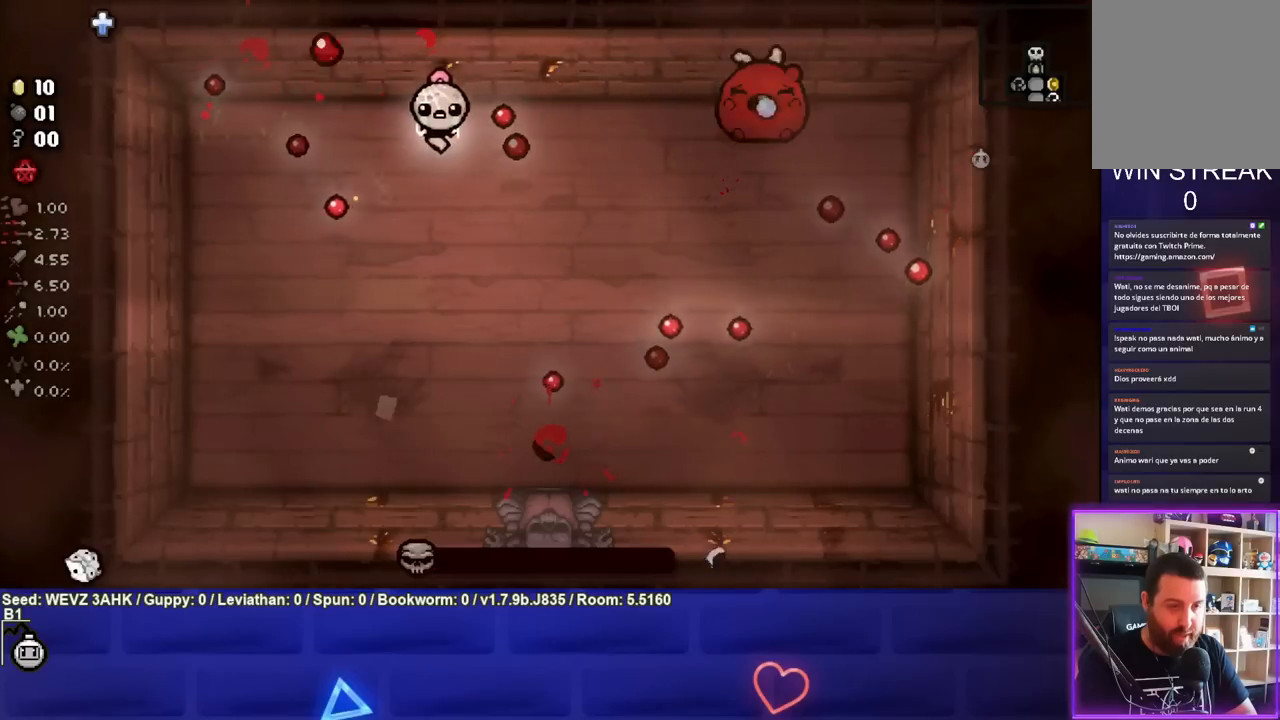
{"buttons": [], "left_stick": "down-left", "right_stick": "center", "events": [[150, "left_stick", "center"], [217, "left_stick", "down"], [267, "left_stick", "down-left"]]}
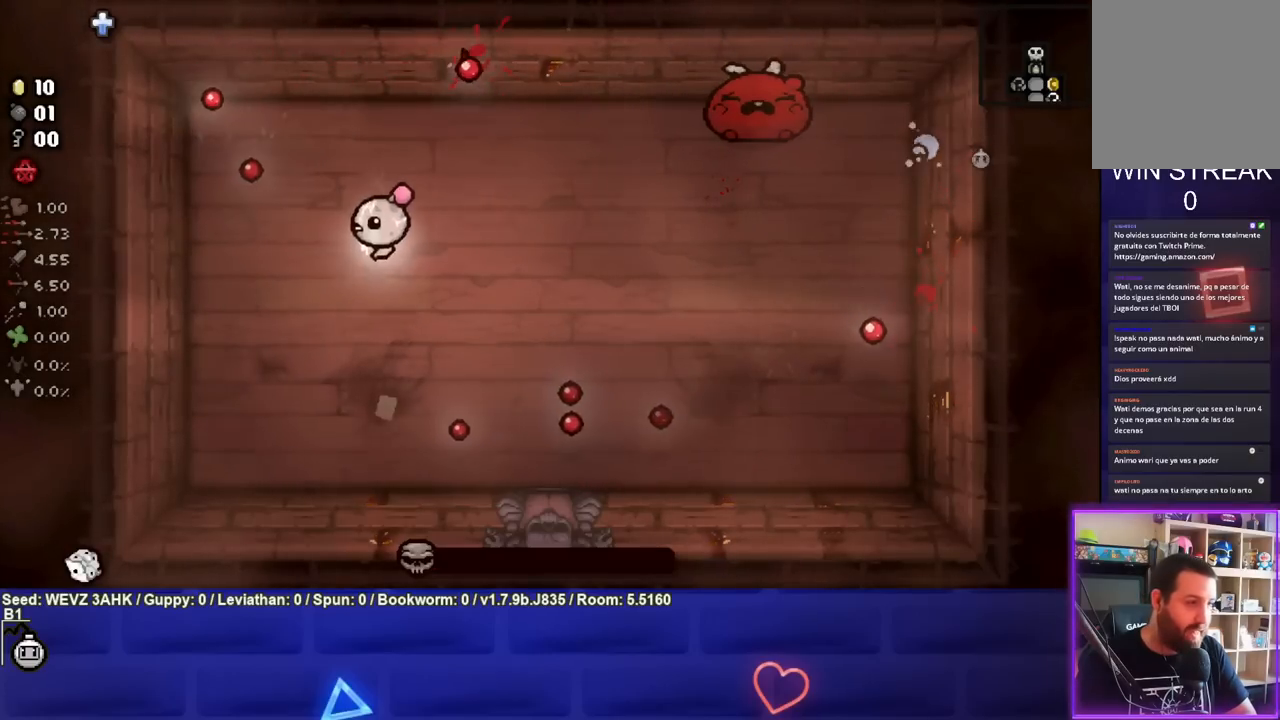
{"buttons": [], "left_stick": "center", "right_stick": "center", "events": [[50, "left_stick", "center"], [167, "left_stick", "down-left"], [333, "left_stick", "center"]]}
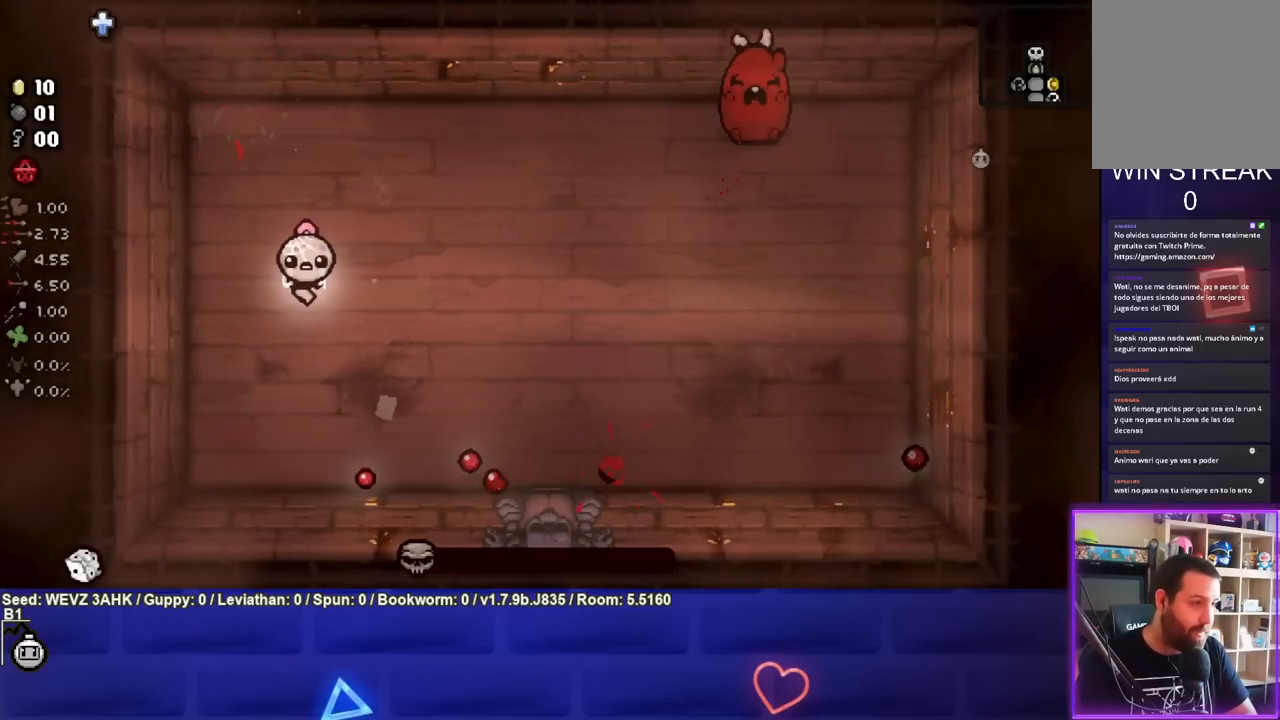
{"buttons": [], "left_stick": "center", "right_stick": "center", "events": []}
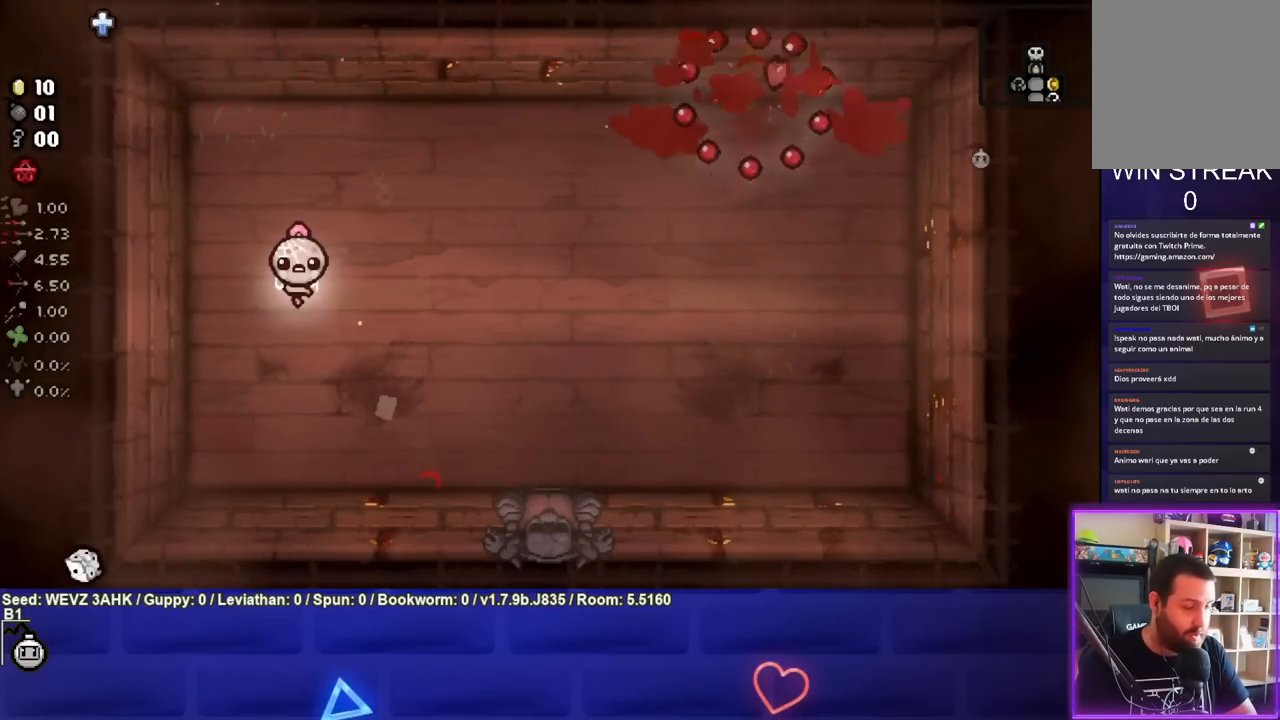
{"buttons": [], "left_stick": "down-right", "right_stick": "center", "events": [[83, "left_stick", "right"], [300, "left_stick", "center"], [367, "left_stick", "down-right"]]}
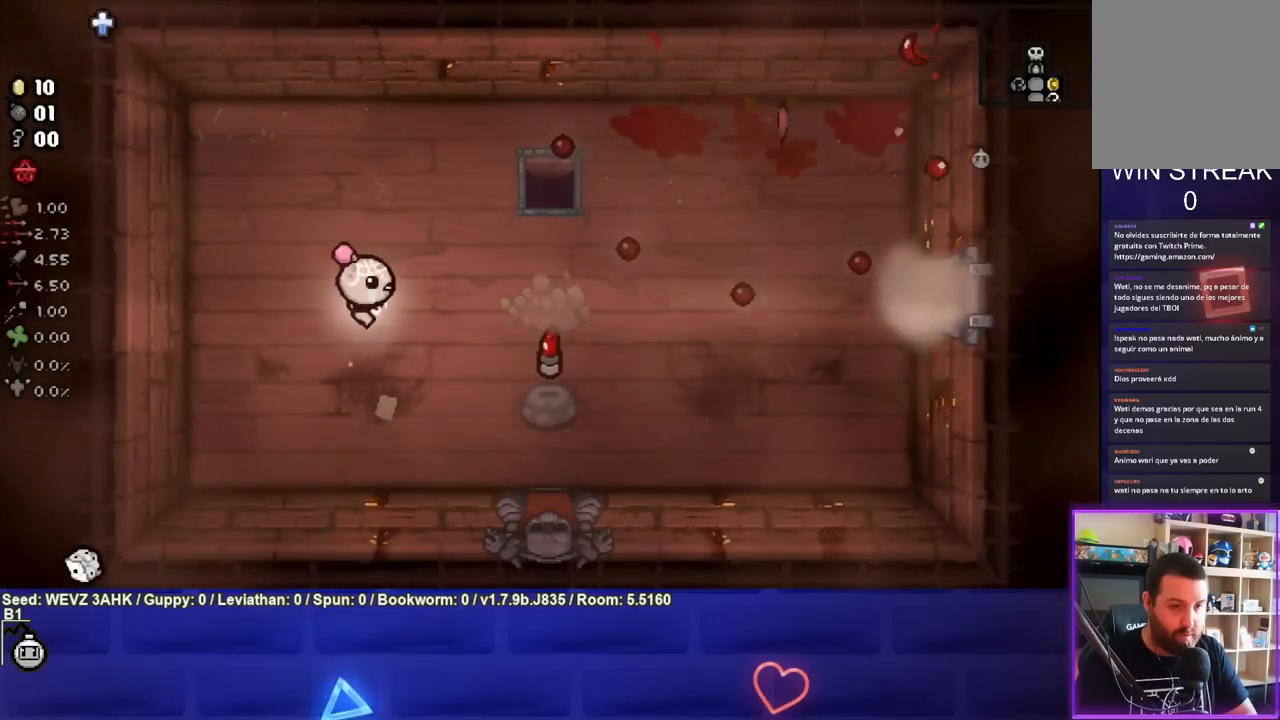
{"buttons": [], "left_stick": "right", "right_stick": "center", "events": [[67, "left_stick", "right"]]}
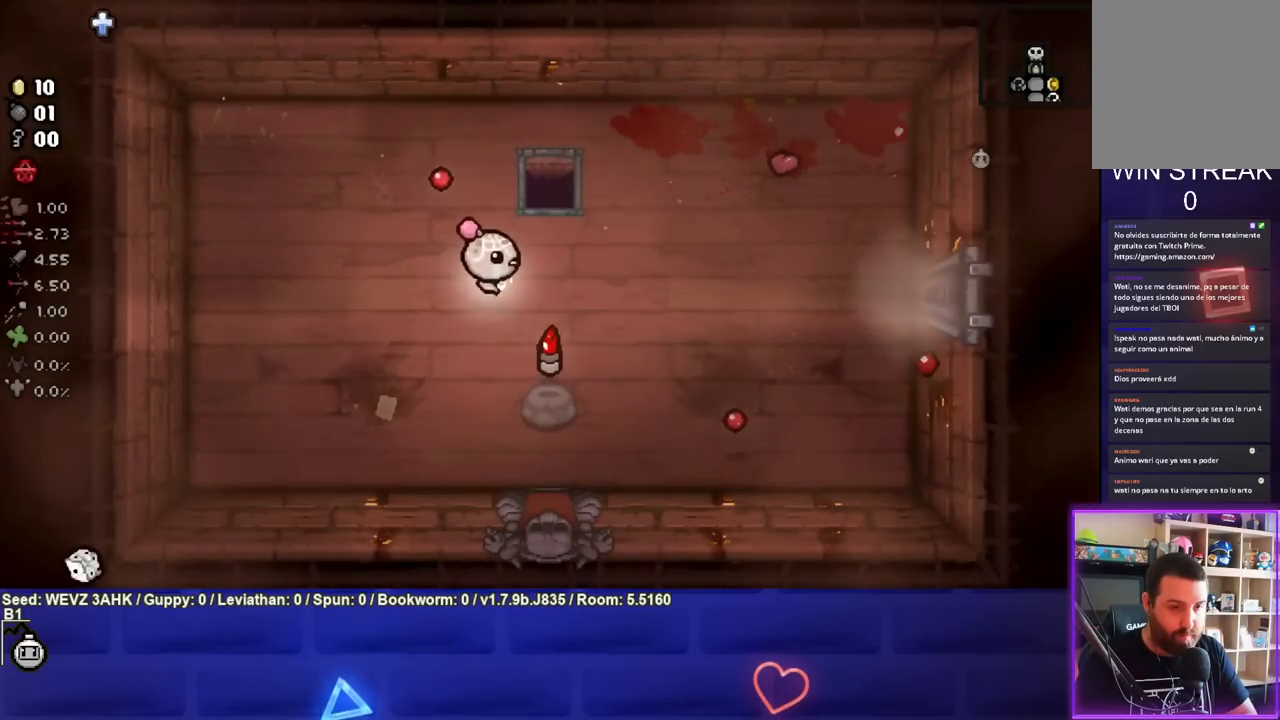
{"buttons": [], "left_stick": "up", "right_stick": "center", "events": [[83, "left_stick", "down-right"], [217, "left_stick", "down"], [417, "left_stick", "center"], [483, "left_stick", "up"]]}
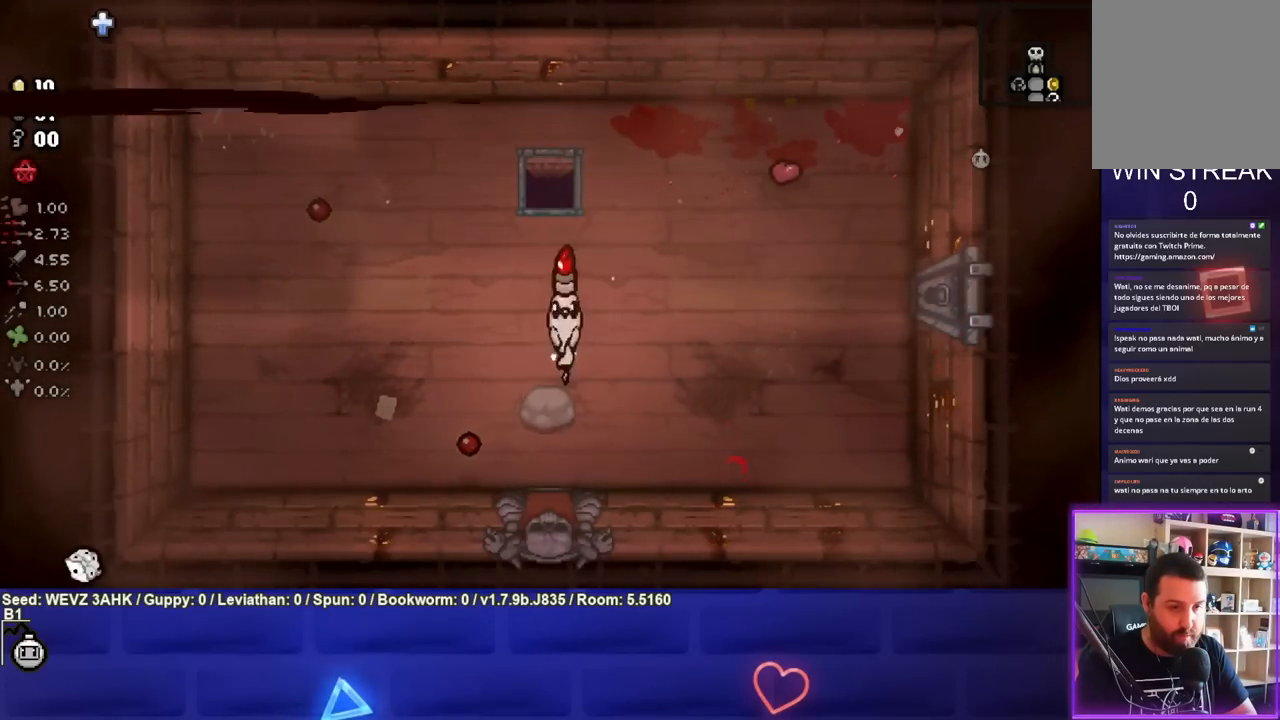
{"buttons": [], "left_stick": "up", "right_stick": "center", "events": []}
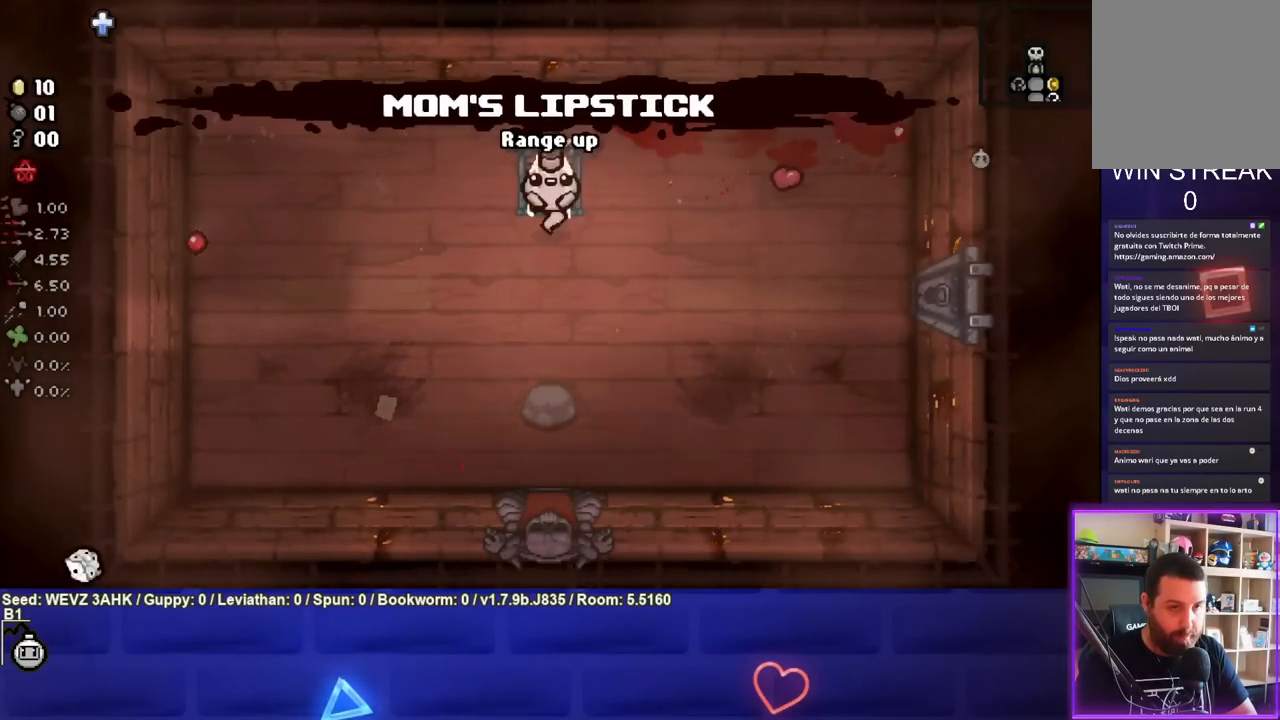
{"buttons": [], "left_stick": "center", "right_stick": "center", "events": [[33, "left_stick", "center"]]}
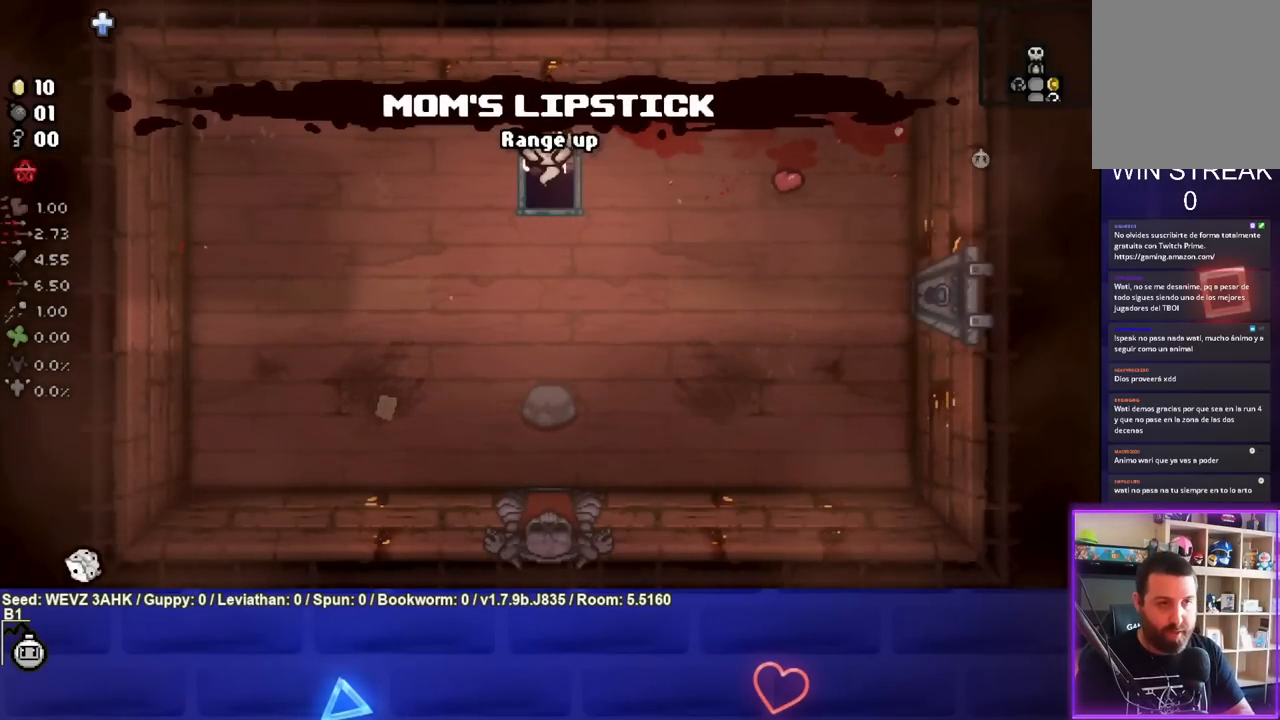
{"buttons": [], "left_stick": "center", "right_stick": "center", "events": []}
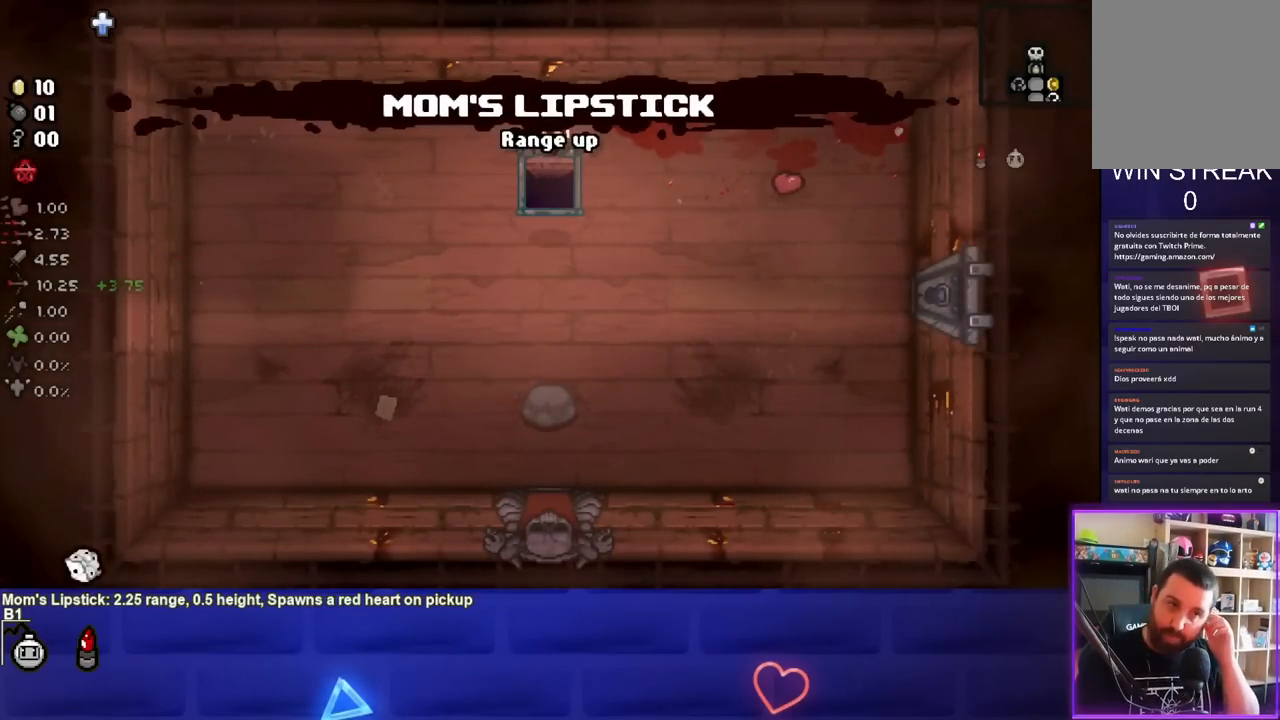
{"buttons": [], "left_stick": "center", "right_stick": "center", "events": []}
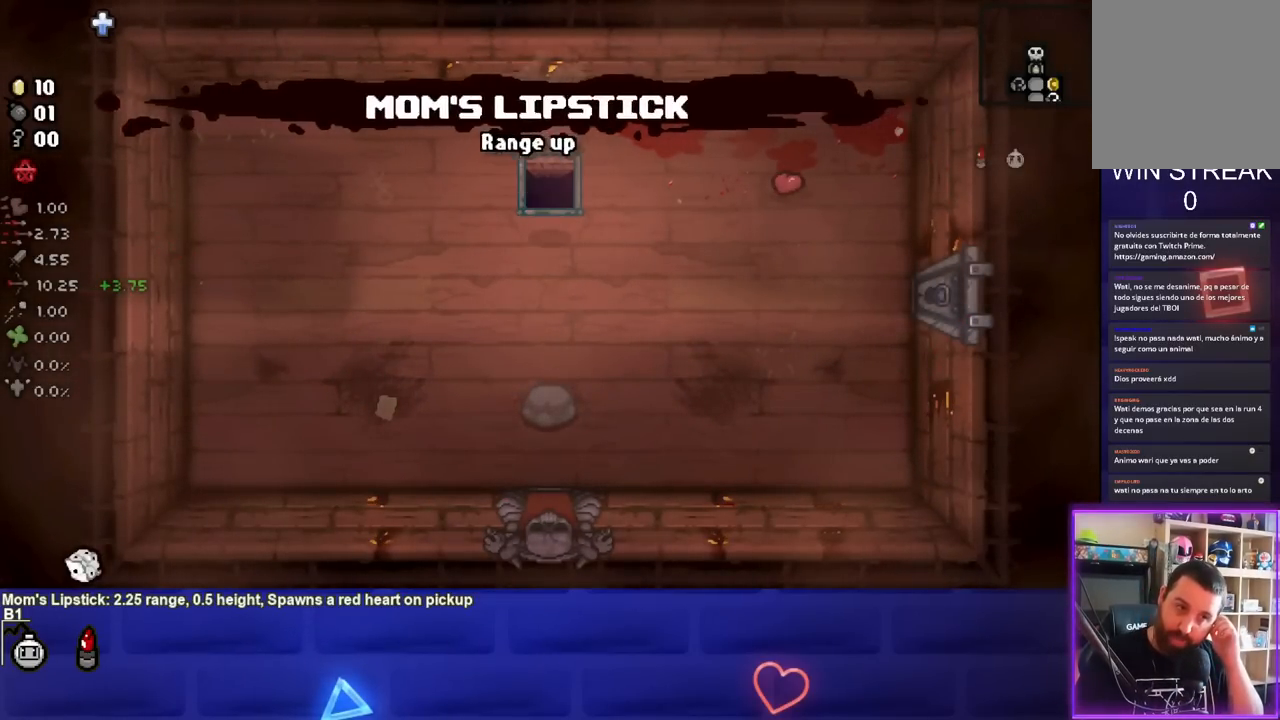
{"buttons": [], "left_stick": "center", "right_stick": "center", "events": []}
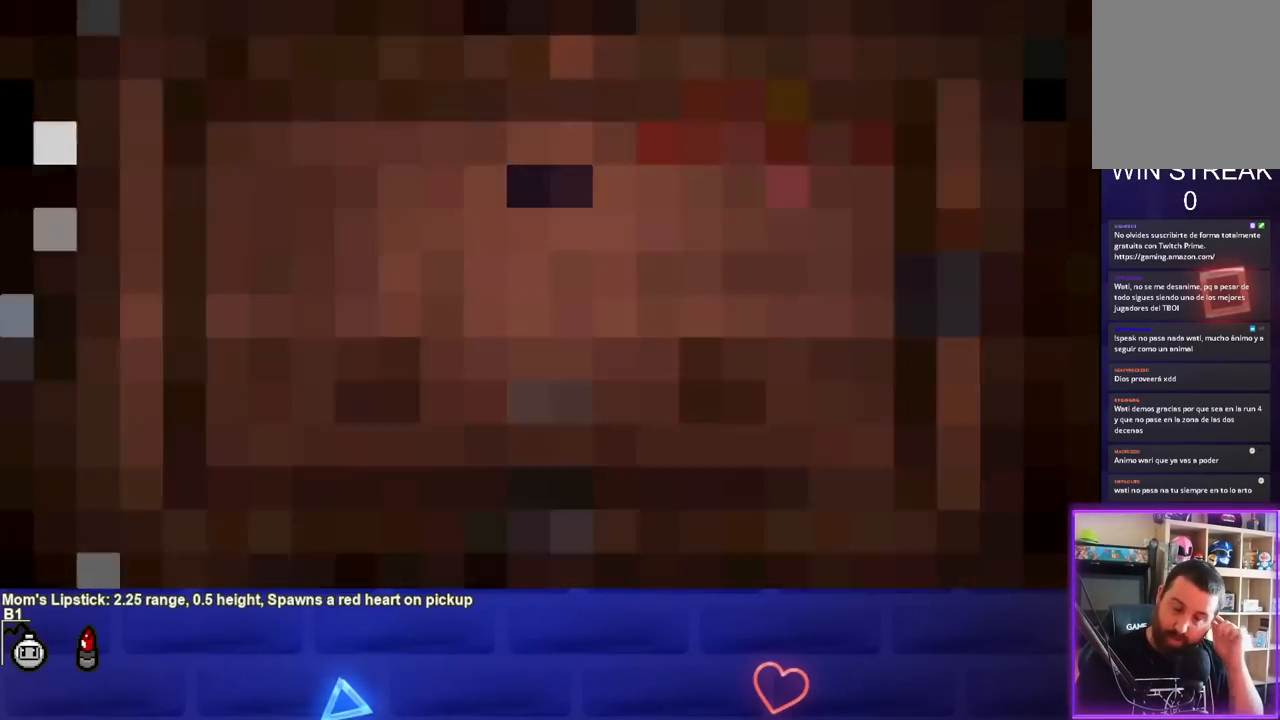
{"buttons": [], "left_stick": "center", "right_stick": "center", "events": []}
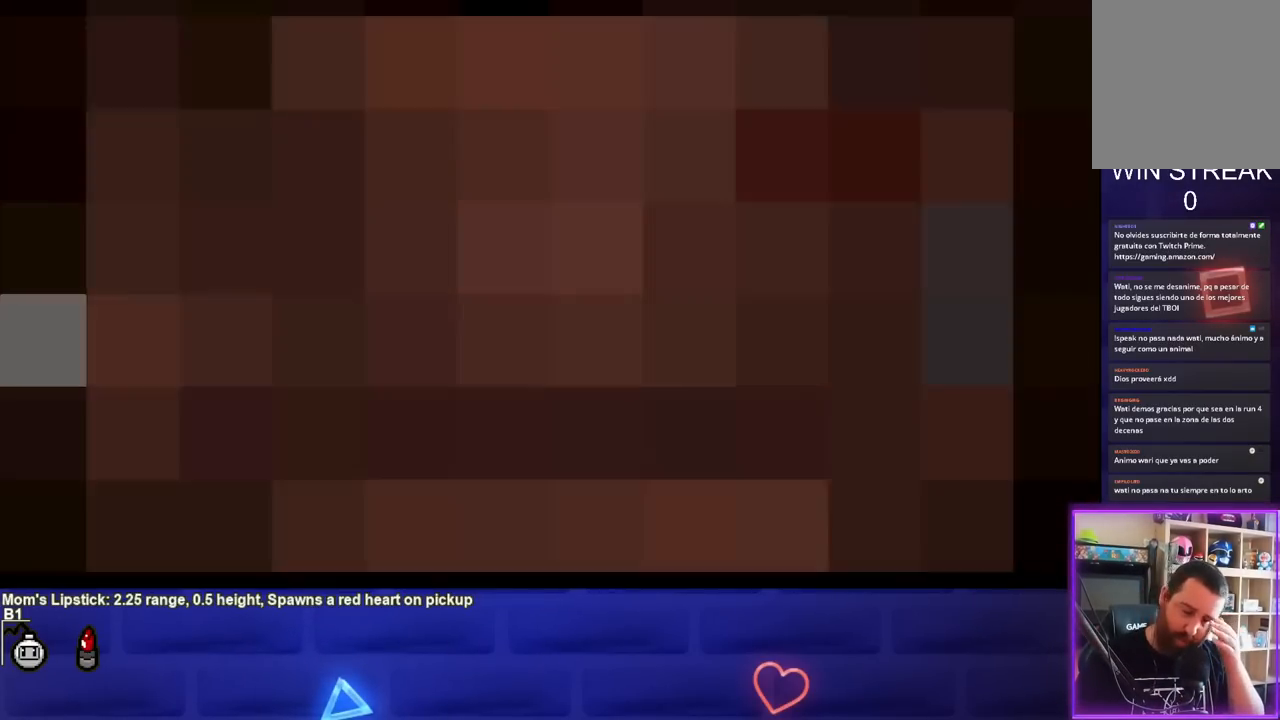
{"buttons": [], "left_stick": "center", "right_stick": "center", "events": []}
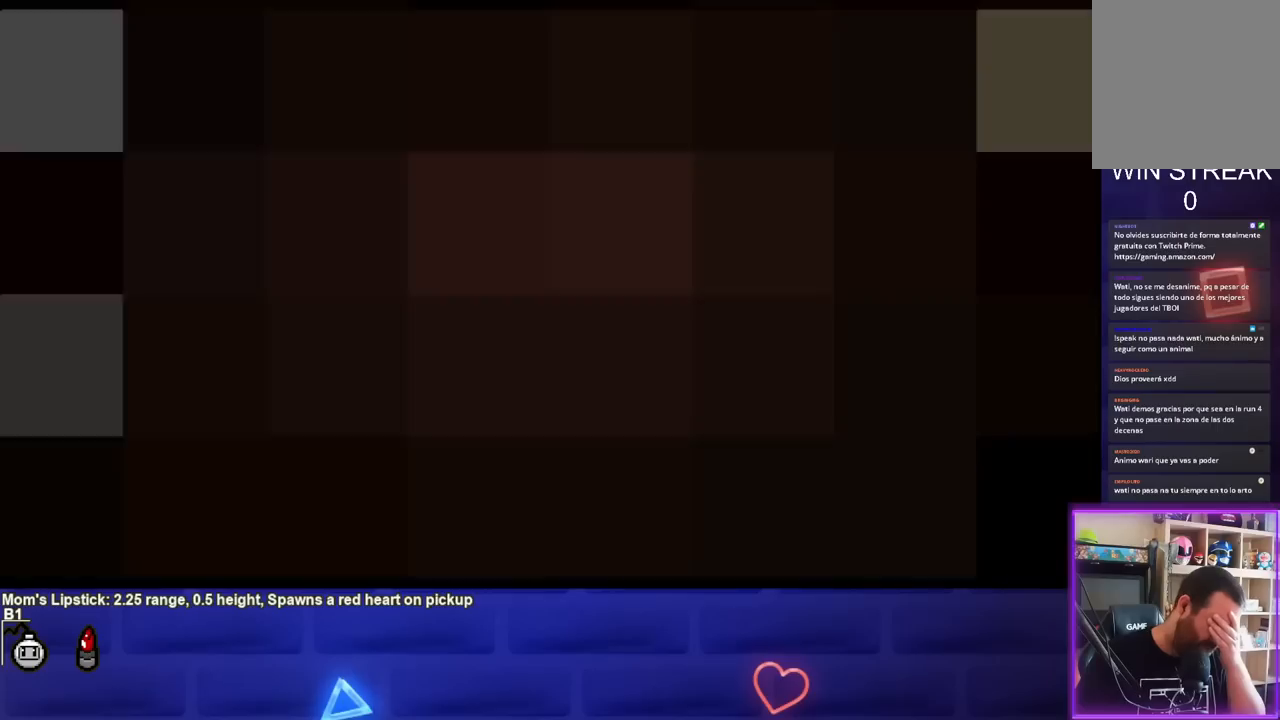
{"buttons": [], "left_stick": "center", "right_stick": "center", "events": []}
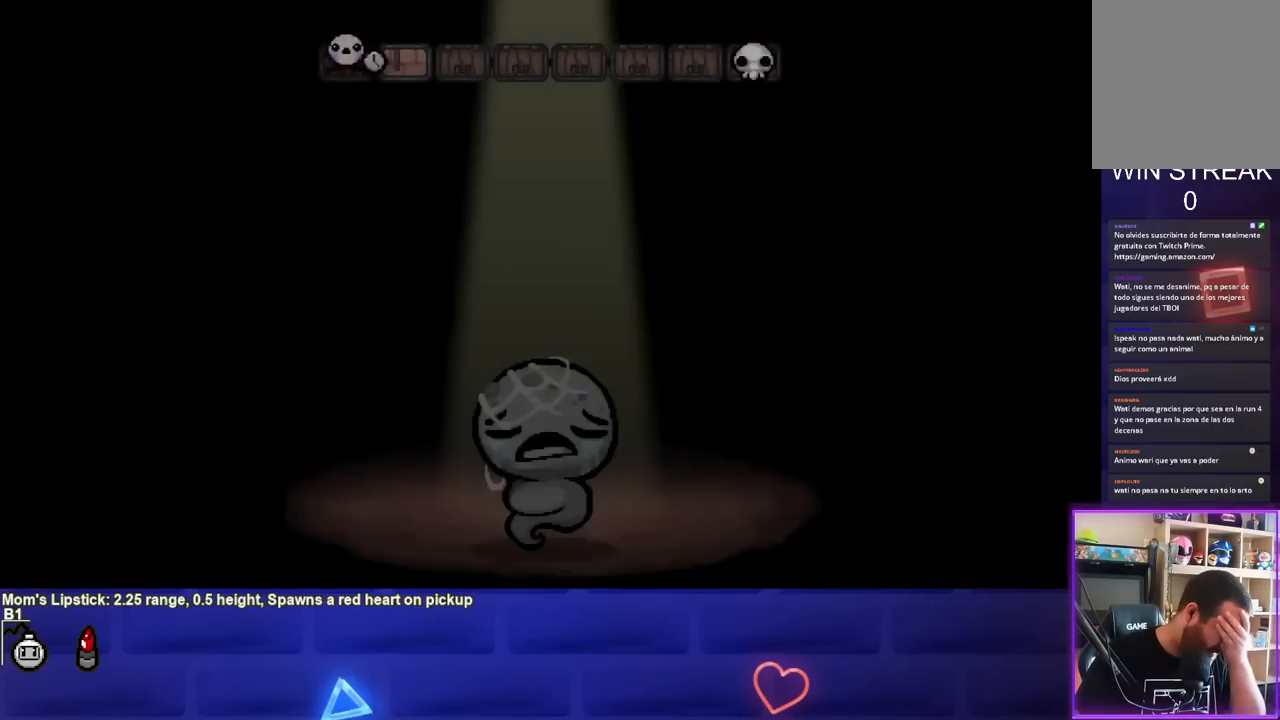
{"buttons": [], "left_stick": "center", "right_stick": "center", "events": []}
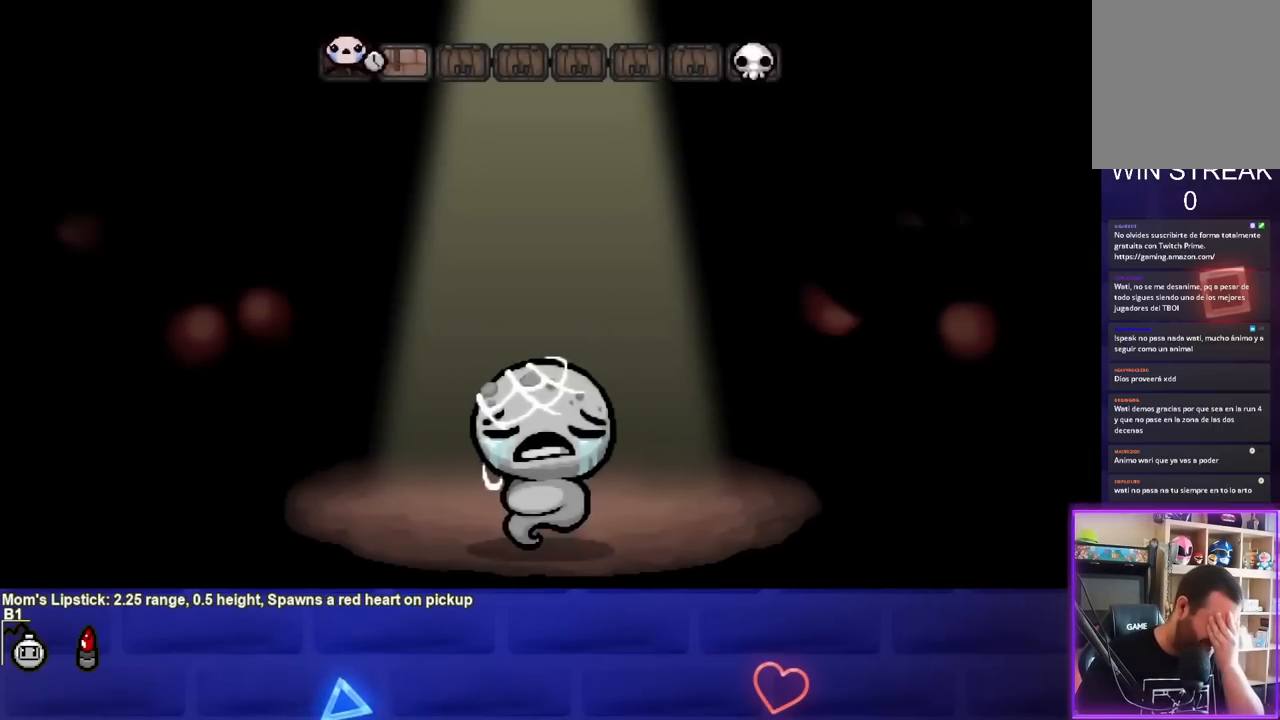
{"buttons": [], "left_stick": "center", "right_stick": "center", "events": [[150, "CROSS", "down"], [483, "CROSS", "up"]]}
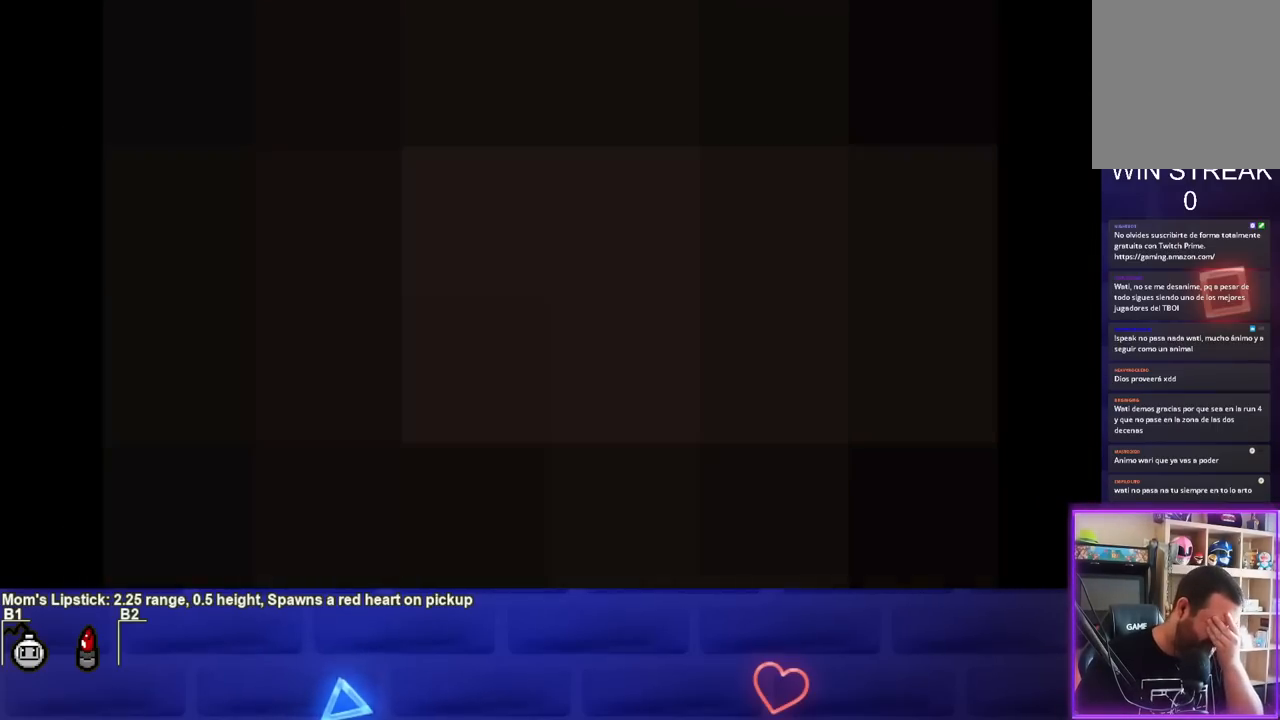
{"buttons": [], "left_stick": "center", "right_stick": "center", "events": []}